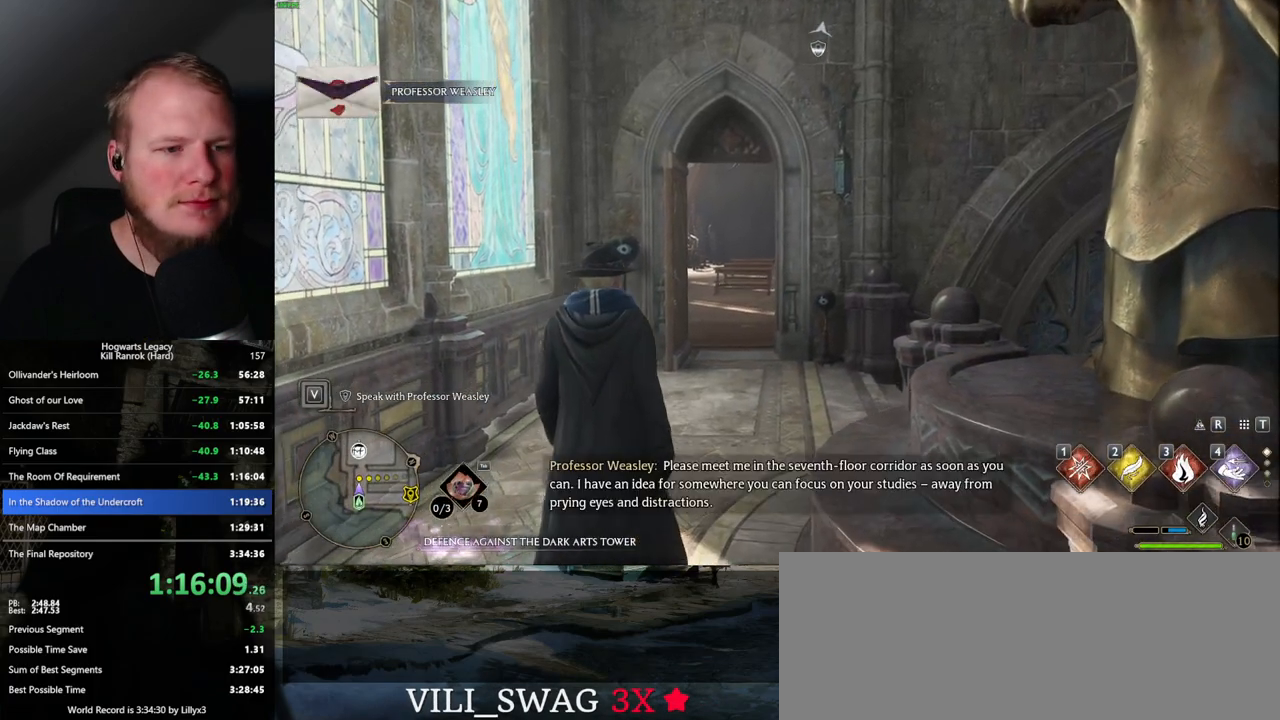
Gameplay with keyboard and mouse; each line is a JSON object with the keys and mouse buttons held at the frame after it. "events" lists presses ("down") and releases ("up") of ".", "/", "0", "1", "2", "3", "4", "5", "6", "7", "8", "9", "a", "alt_l", "alt_r", "b", "backslash", "backspace", "c", "caps_lock", "comma", "ctrl_l", "ctrl_r", "d", "e", "equals", "escape", "f", "f1", "f10", "f11", "f12", "f2", "f3", "f4", "f5", "f6", "f7", "f8", "f9", "g", "h", "i", "j", "k", "l", "lbracket", "m", "minus", "n", "o", "p", "q", "quote", "r", "rbracket", "return", "s", "semicolon", "shift_l", "shift_r", "space", "super_l", "super_r", "t", "tab", "tilde", "u", "v", "w", "x", "y", "z", "mouse_left", "mouse_wheel", "mouse_right", "mouse_mb4" and "mouse_mb5" between this image and that frame as [ms after this image, input, new state], when the widget could be followed in between. "mouse_left", "mouse_wheel", "mouse_right", "mouse_mb4", "mouse_mb5" = the "left", "wheel", "right", "mb4", "mb5" buttons of the "mouse" list. No other keys are recorded. "wheel" means that the mouse wheel is clicked or scrolled. Mouse movement is not recorded.
{"keys": ["d", "w"], "mouse": [], "events": [[34, "w", "down"], [50, "d", "down"], [317, "space", "down"], [417, "space", "up"]]}
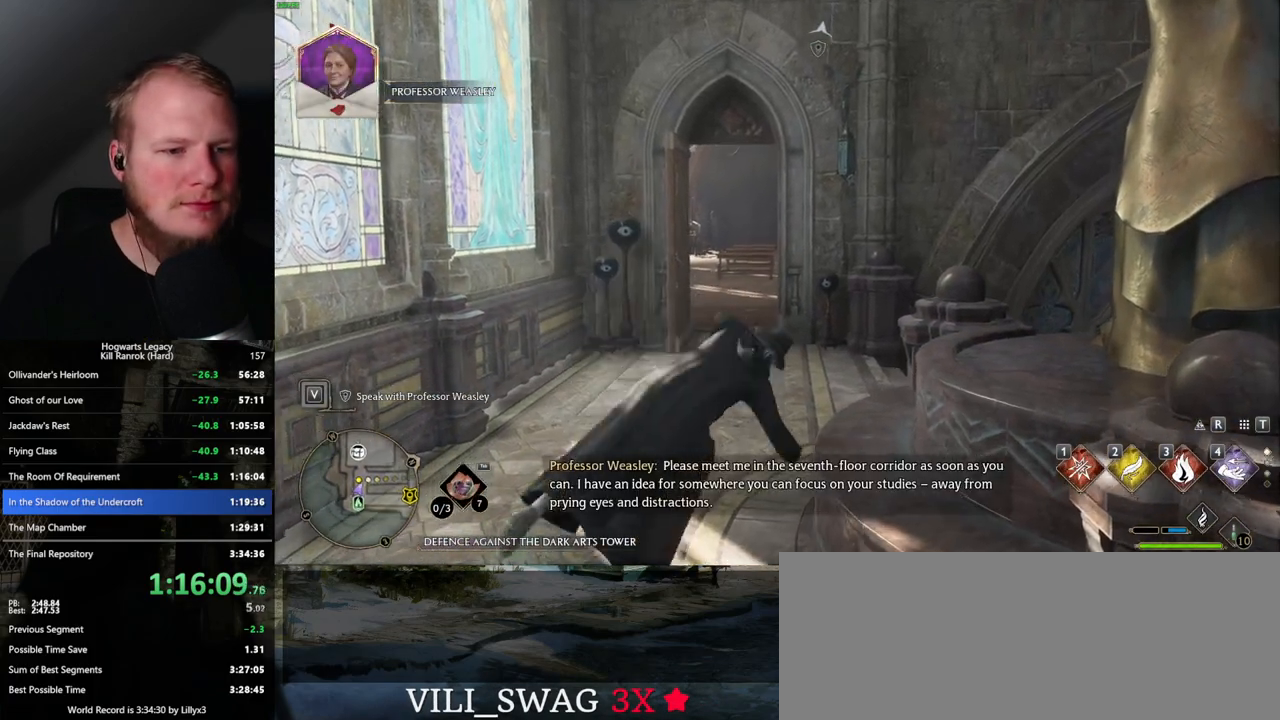
{"keys": ["d", "w"], "mouse": [], "events": [[50, "shift_l", "down"], [217, "shift_l", "up"]]}
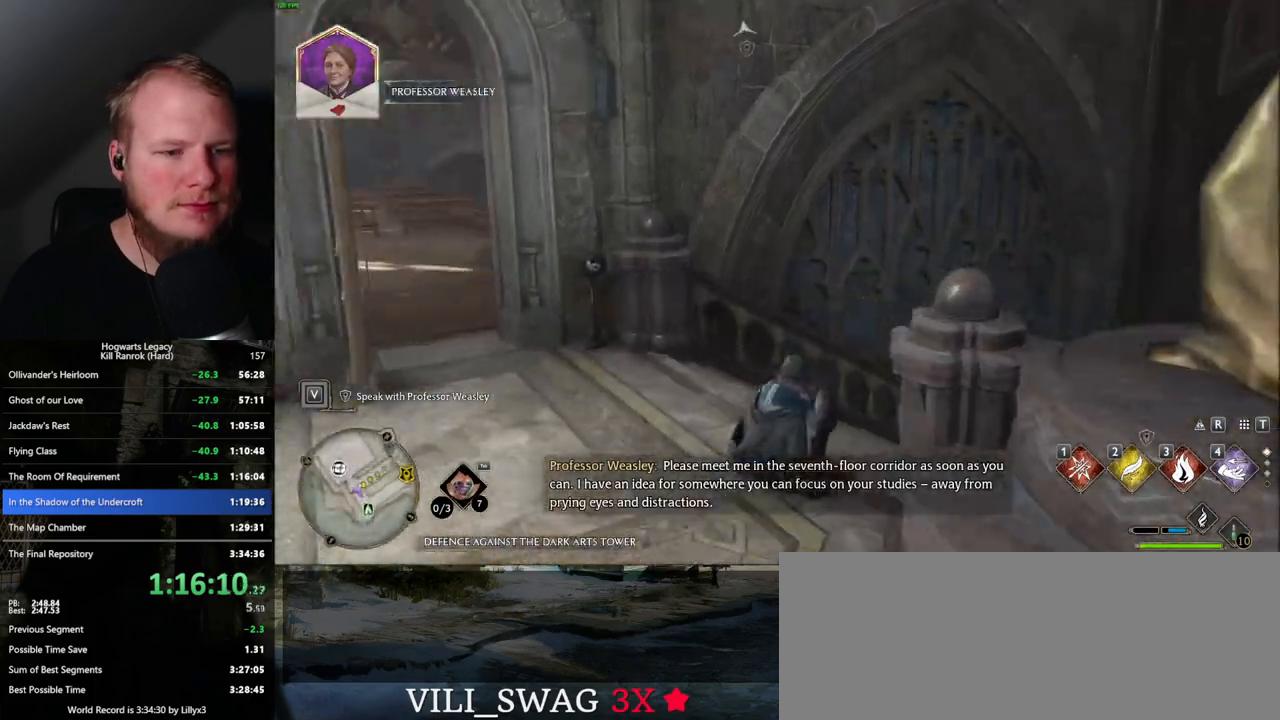
{"keys": ["d", "w"], "mouse": [], "events": []}
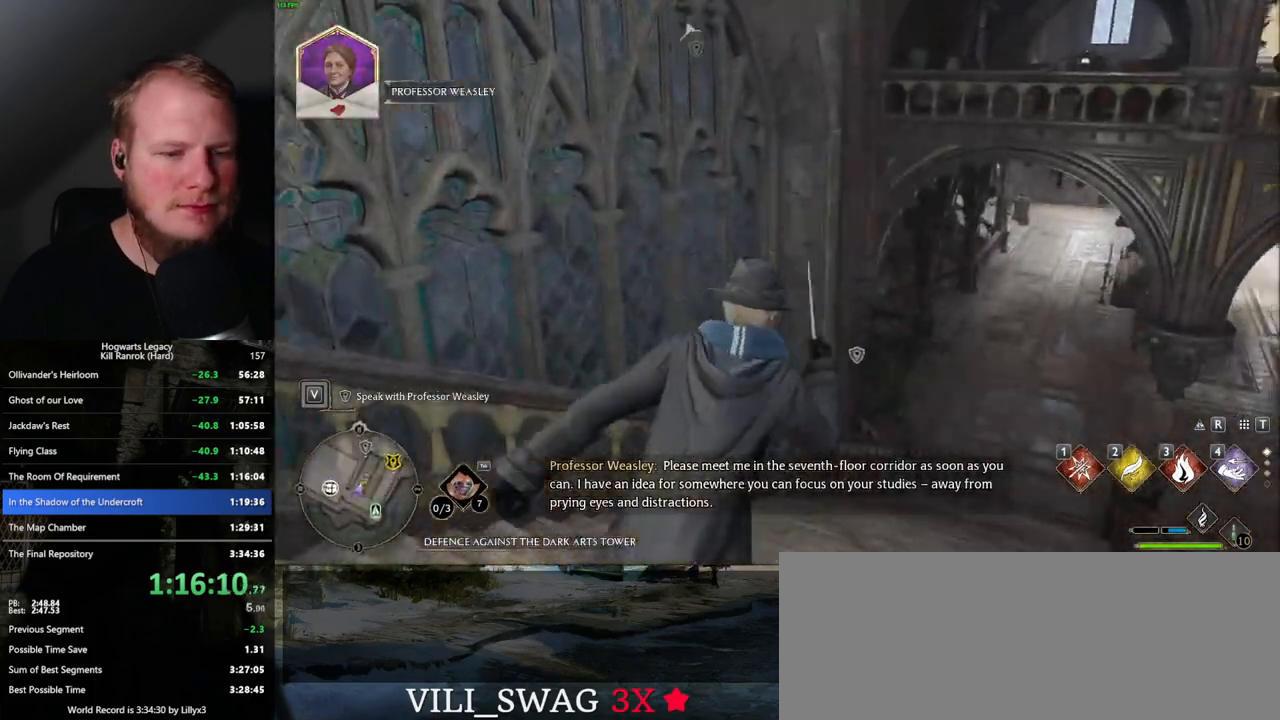
{"keys": ["w"], "mouse": [], "events": [[167, "d", "up"]]}
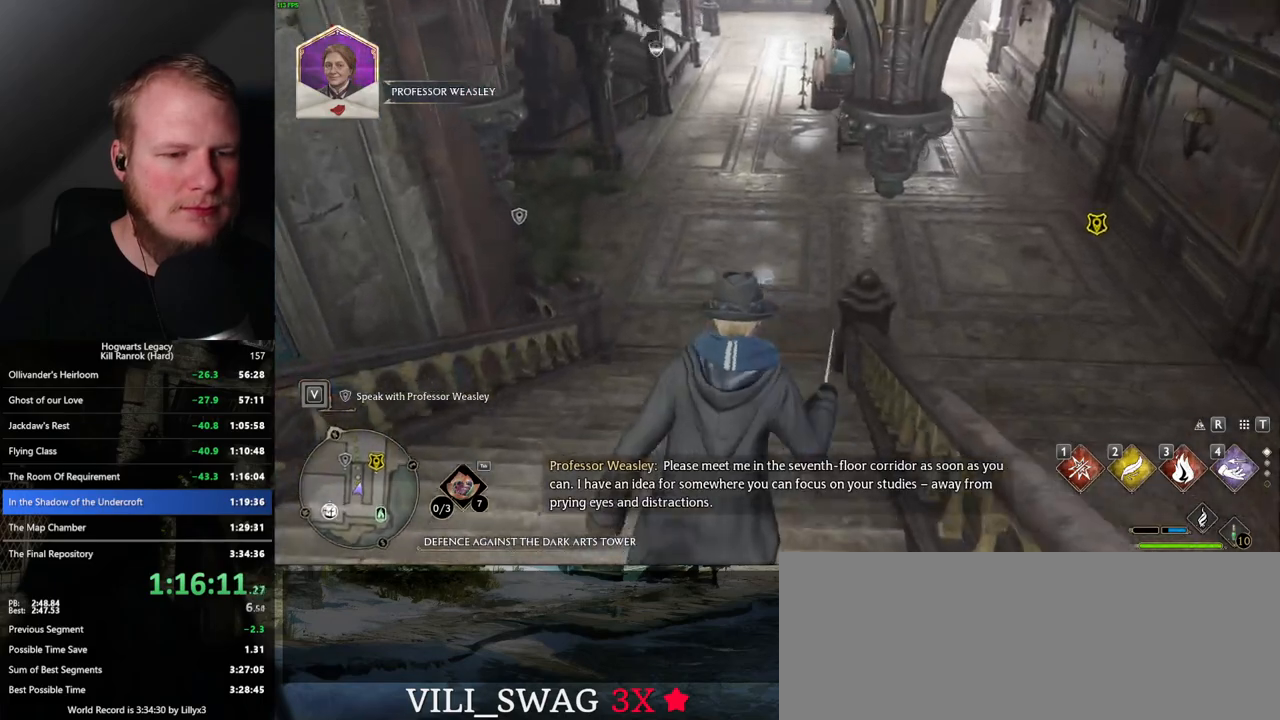
{"keys": ["w"], "mouse": [], "events": []}
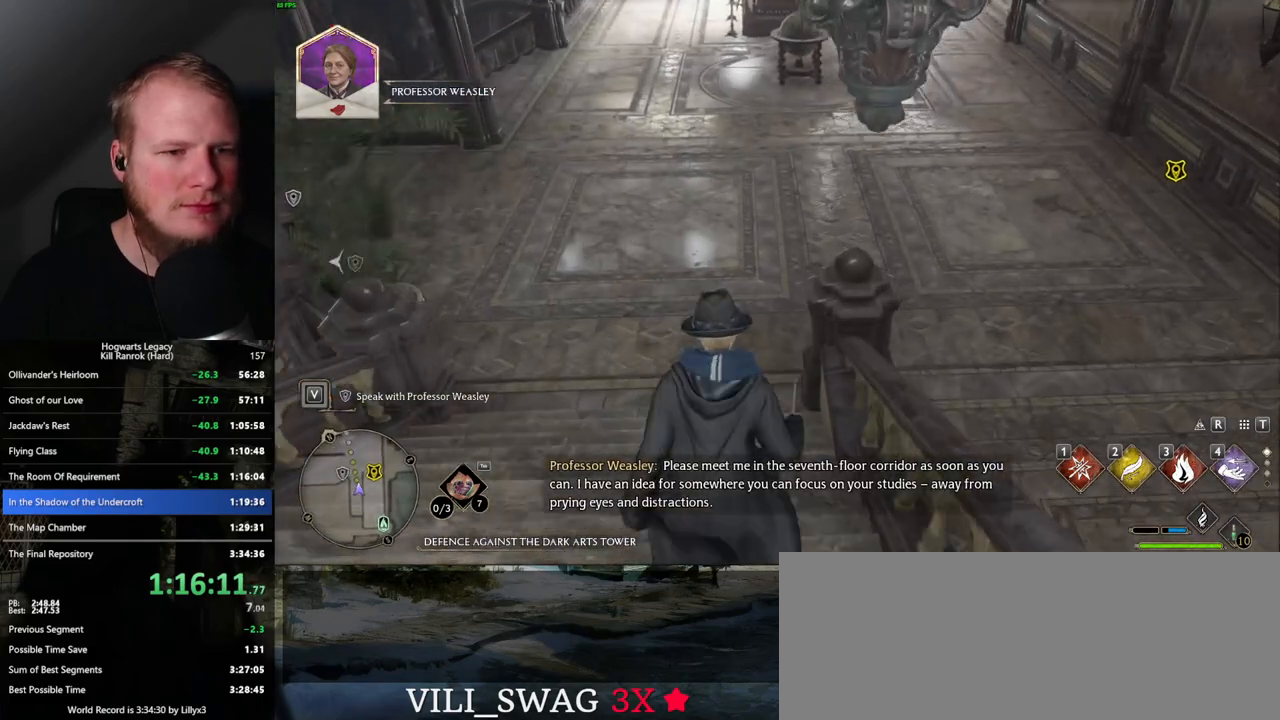
{"keys": ["w"], "mouse": [], "events": []}
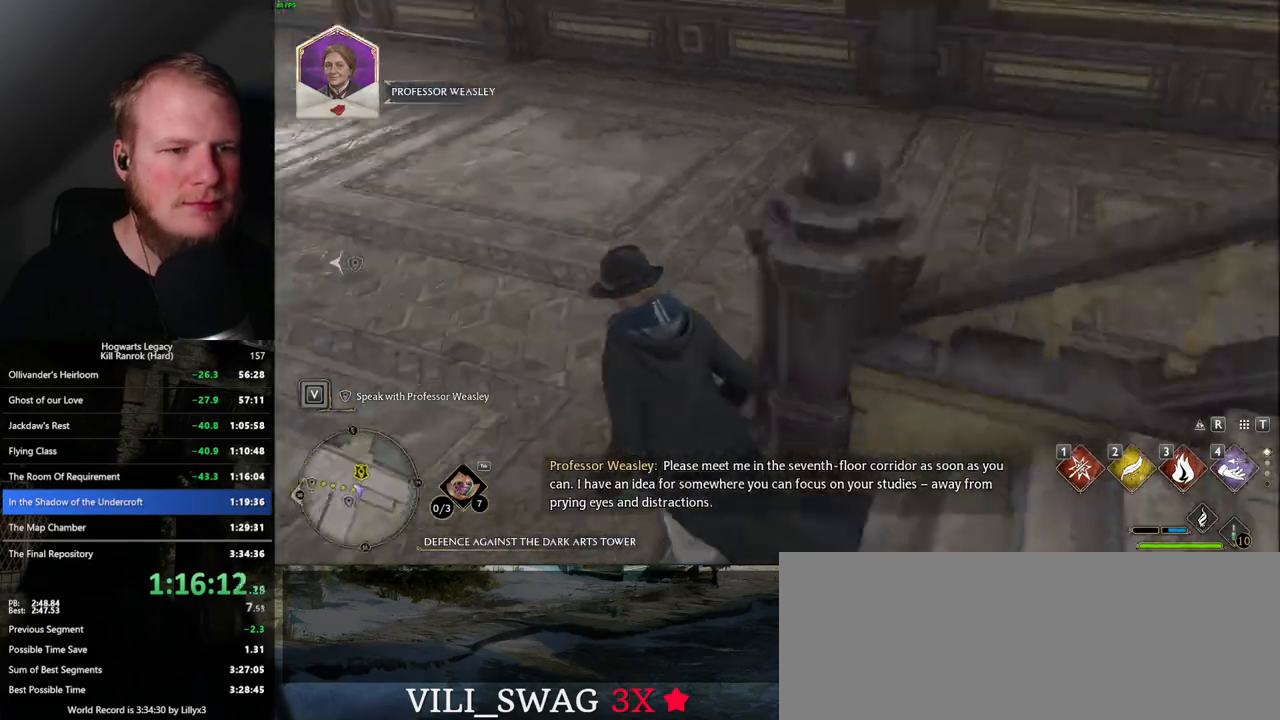
{"keys": ["w"], "mouse": [], "events": [[367, "f", "down"], [450, "f", "up"]]}
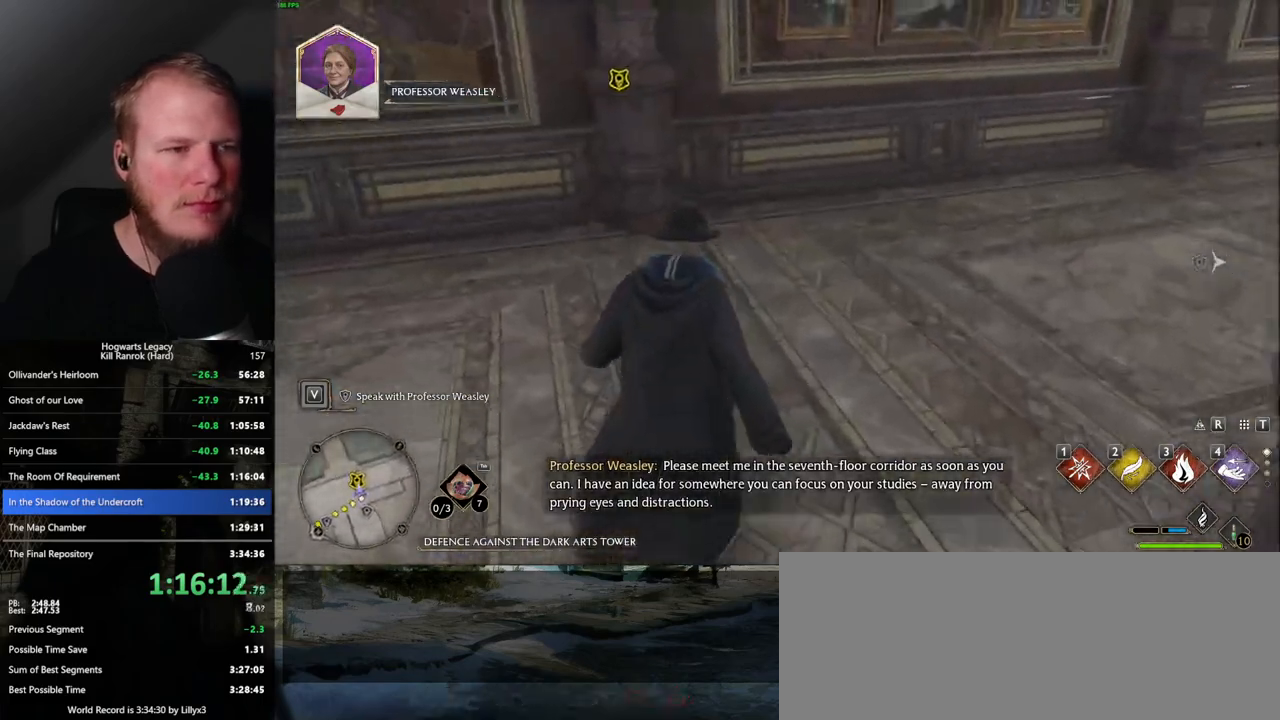
{"keys": [], "mouse": [], "events": [[34, "f", "down"], [117, "f", "up"], [167, "f", "down"], [234, "w", "up"], [267, "f", "up"]]}
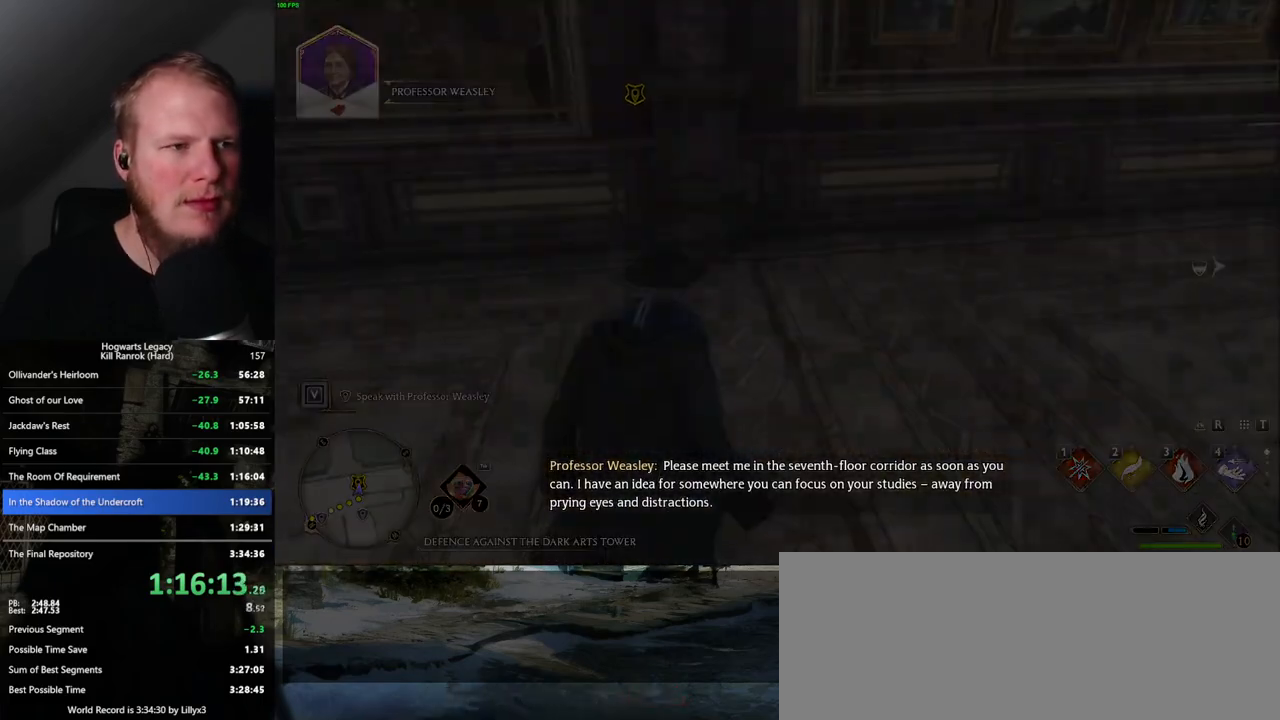
{"keys": [], "mouse": [], "events": []}
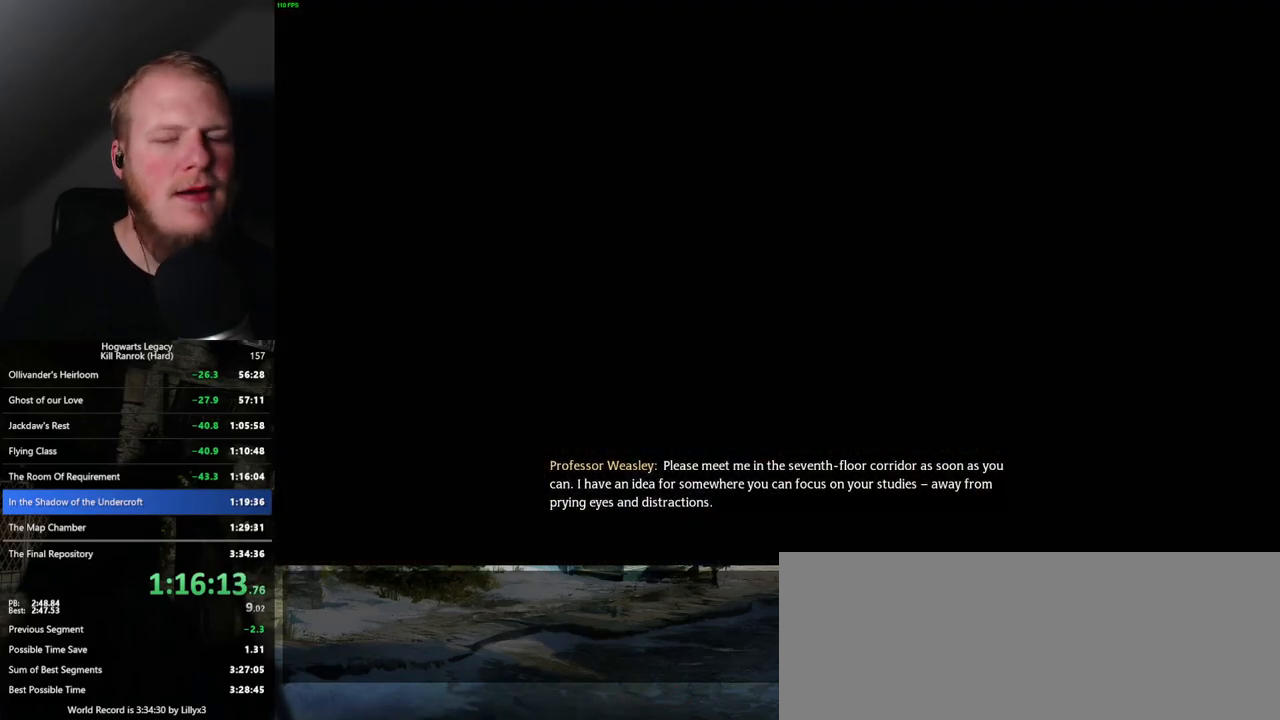
{"keys": [], "mouse": [], "events": []}
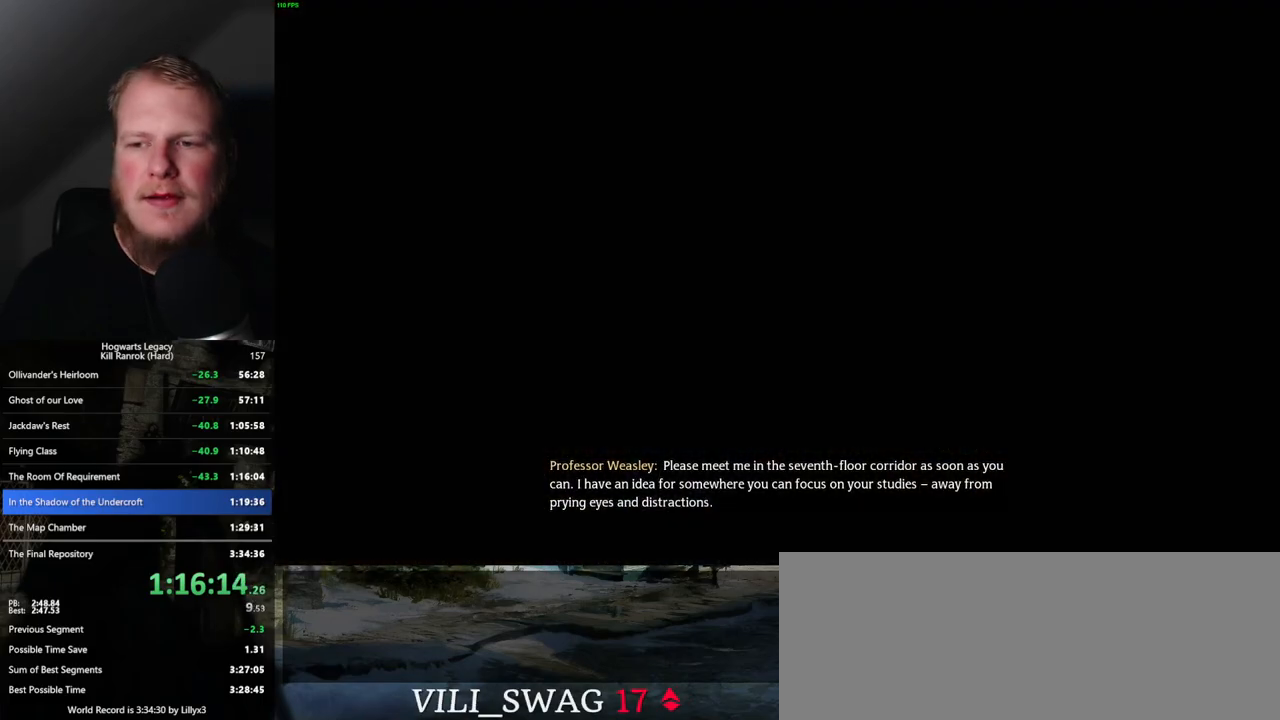
{"keys": [], "mouse": [], "events": []}
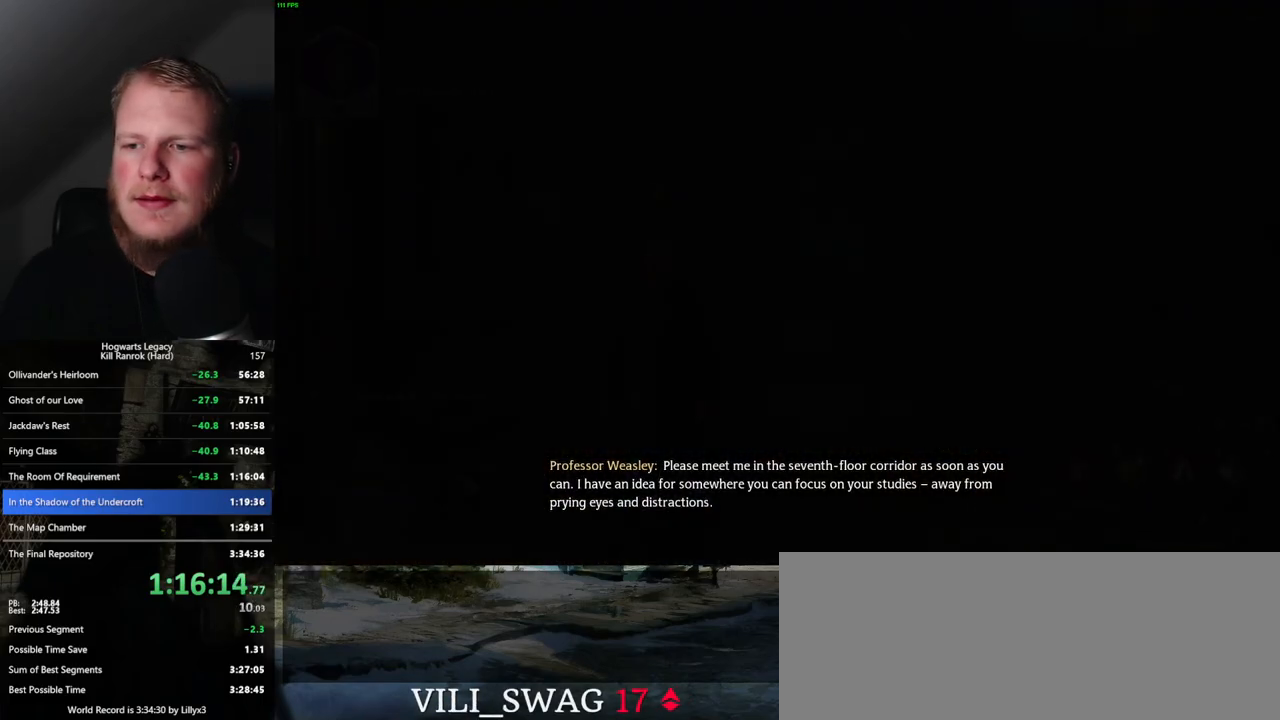
{"keys": [], "mouse": [], "events": []}
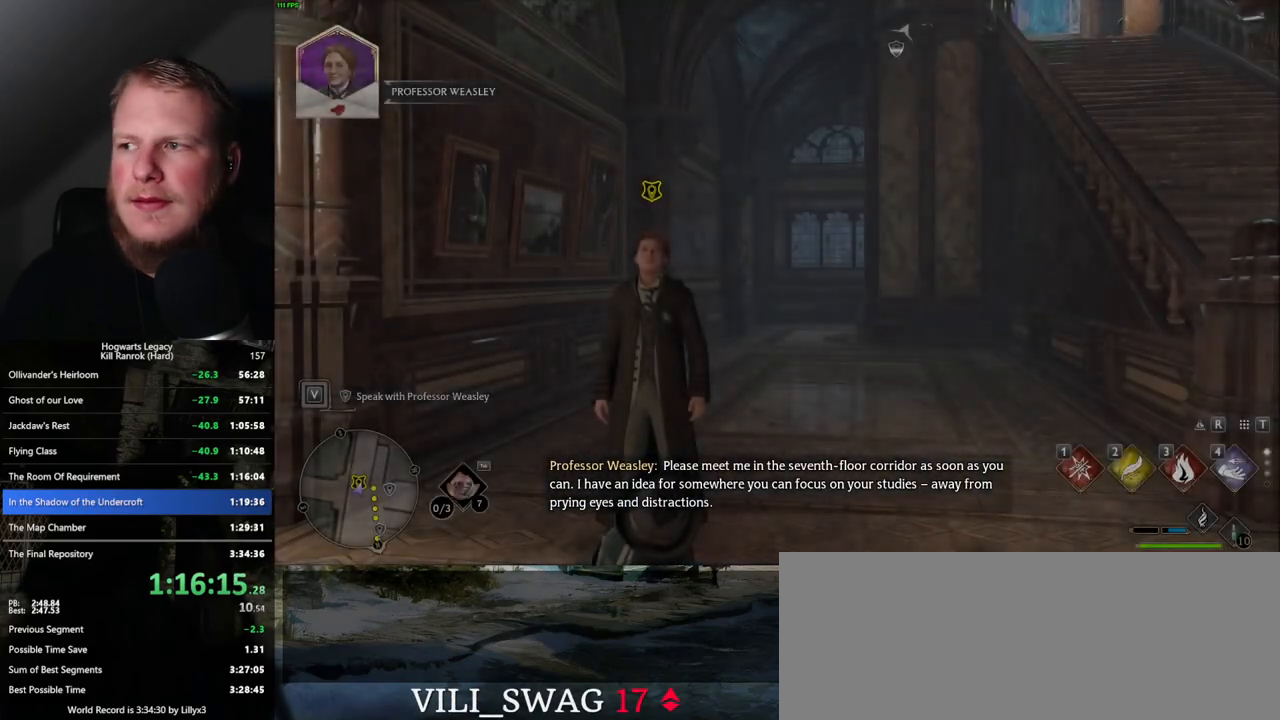
{"keys": [], "mouse": [], "events": []}
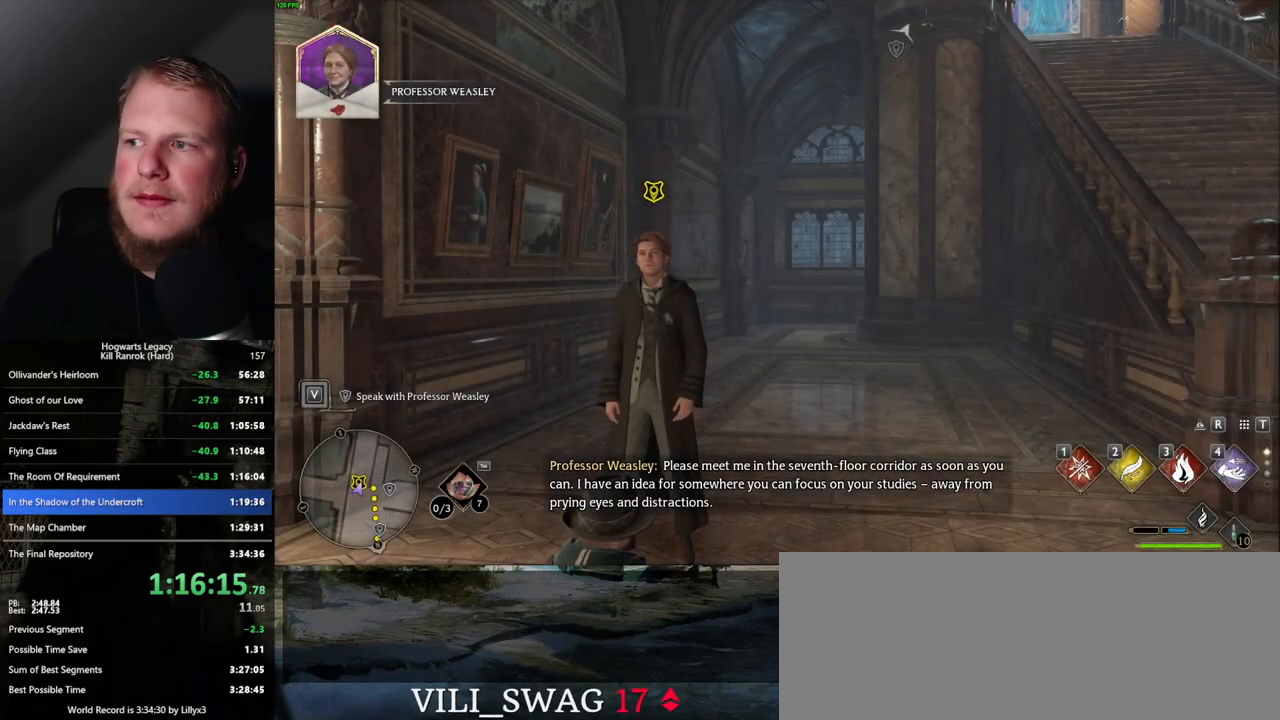
{"keys": [], "mouse": [], "events": []}
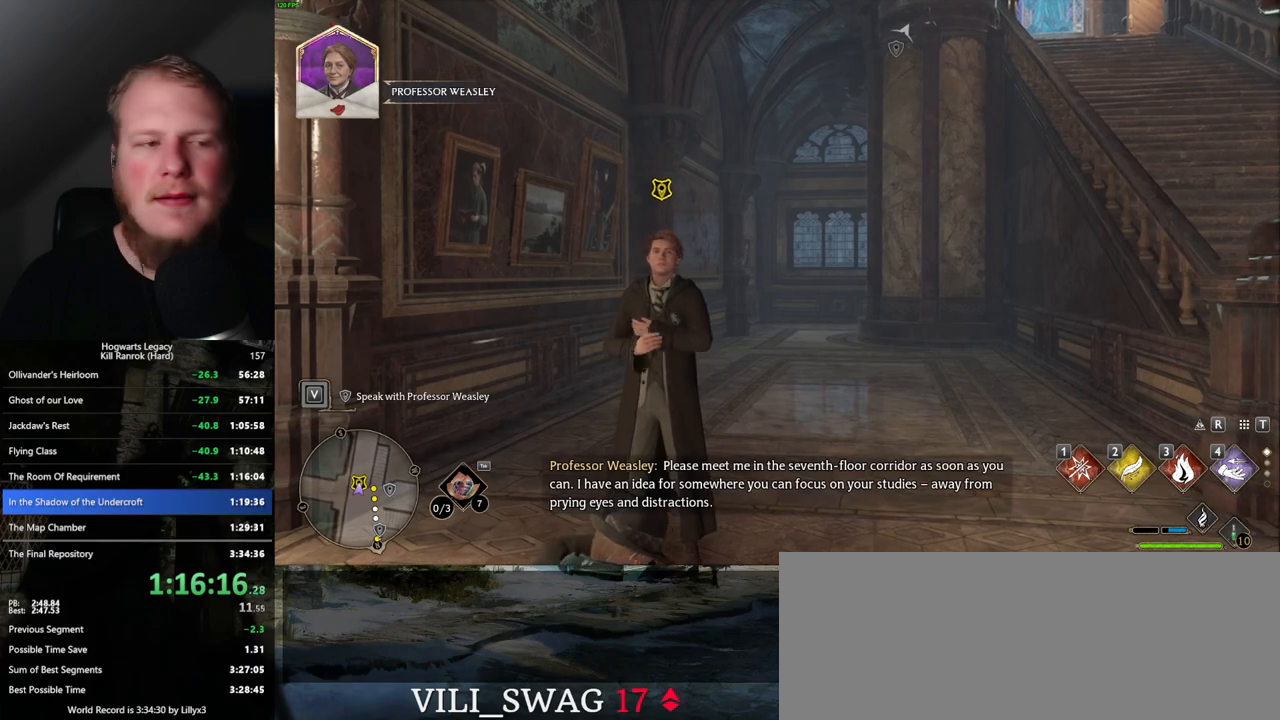
{"keys": ["w"], "mouse": [], "events": [[17, "w", "down"]]}
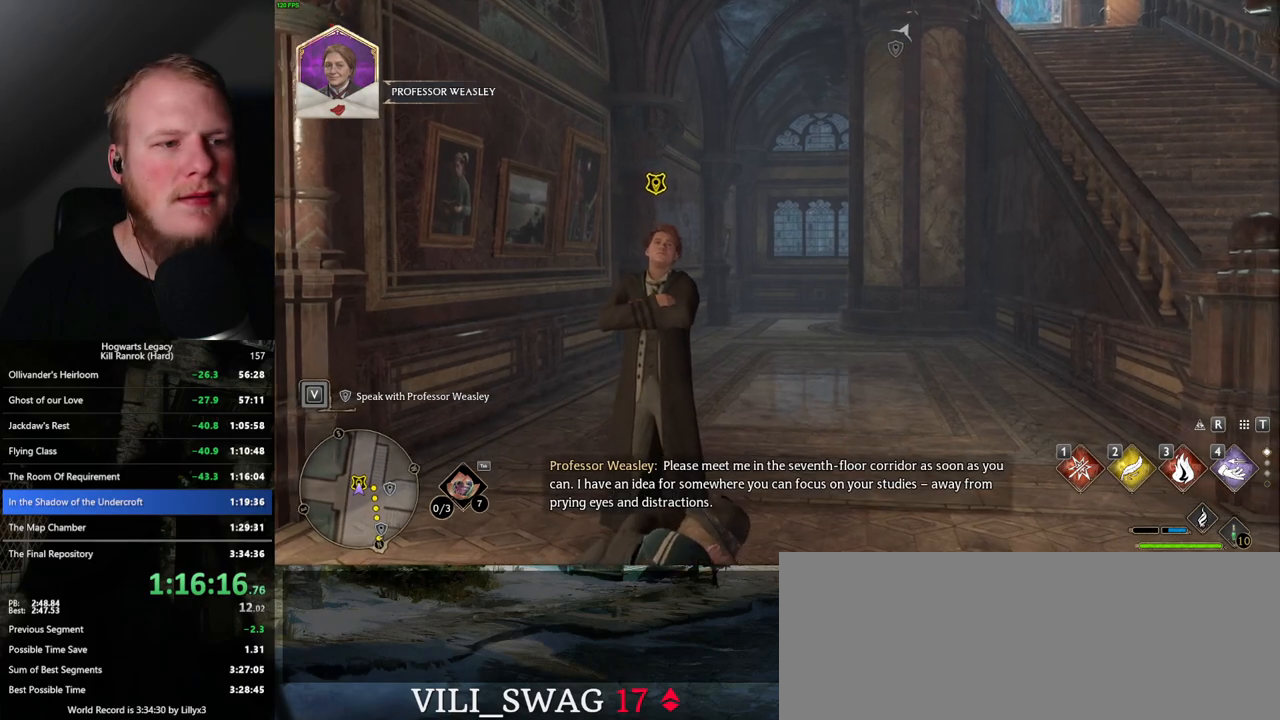
{"keys": ["w"], "mouse": [], "events": [[50, "w", "up"], [284, "w", "down"]]}
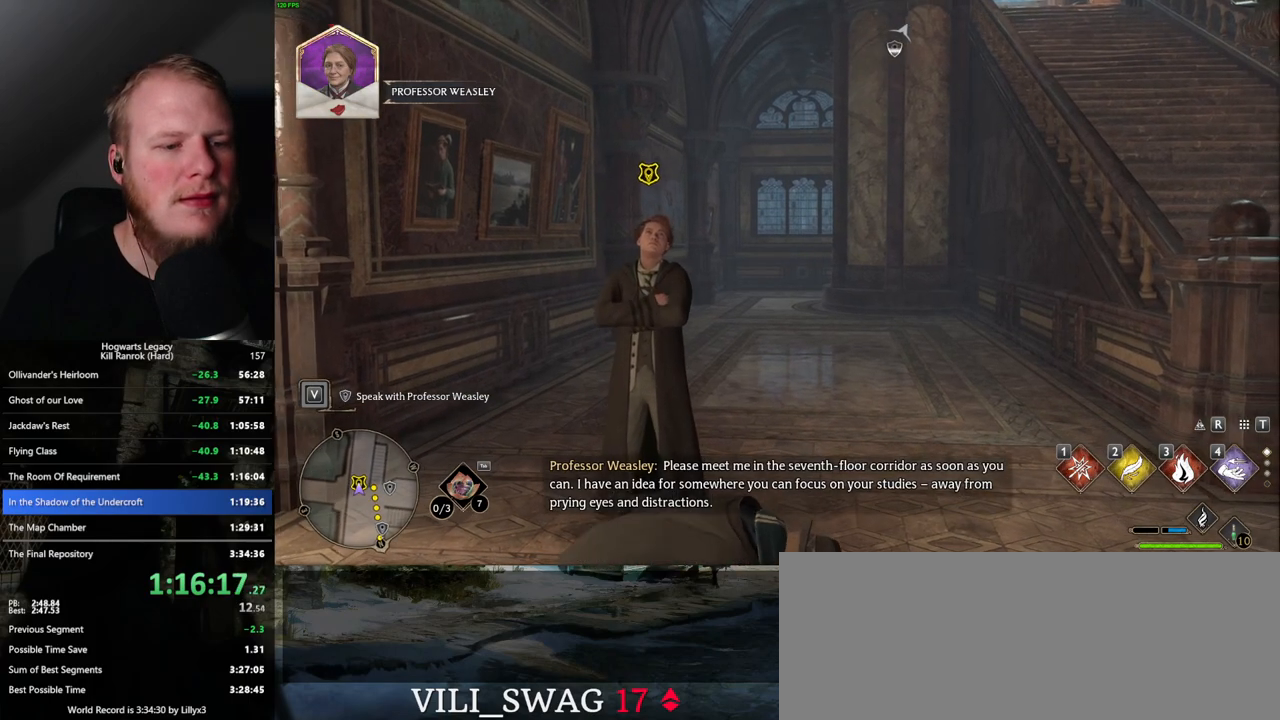
{"keys": ["w"], "mouse": [], "events": [[217, "f", "down"], [284, "f", "up"], [384, "f", "down"], [434, "f", "up"]]}
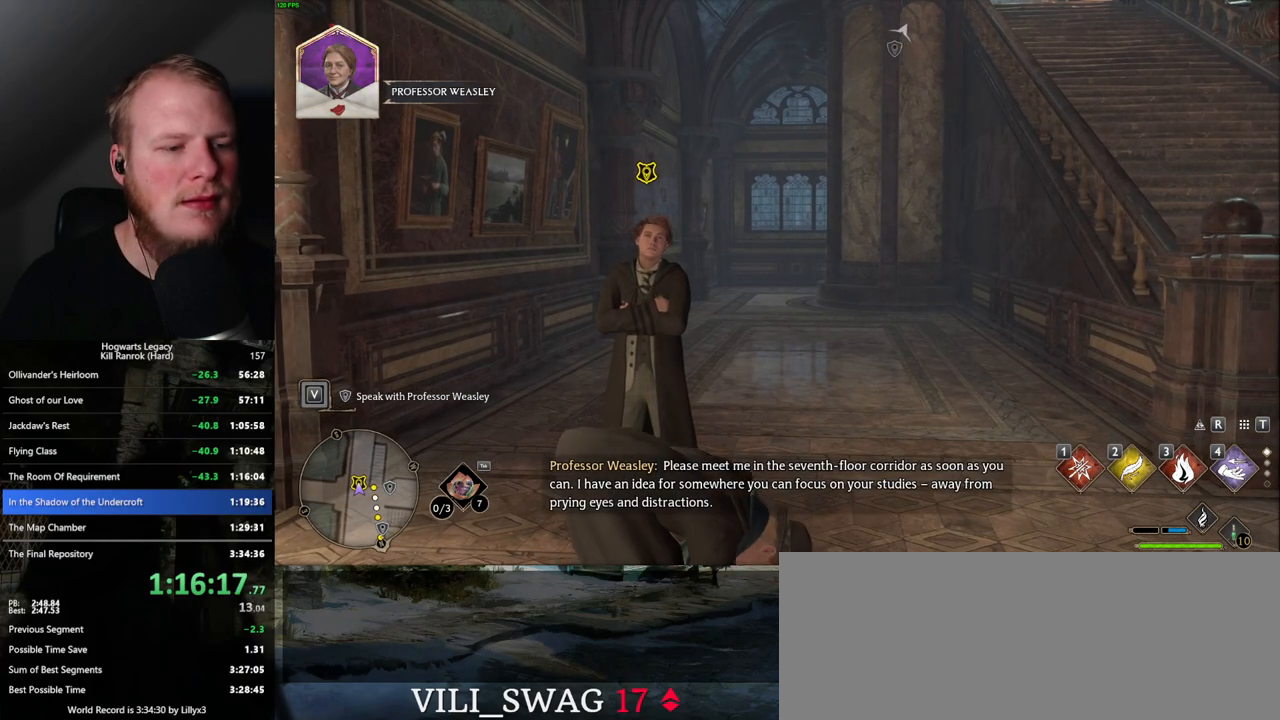
{"keys": ["f", "w"], "mouse": [], "events": [[17, "f", "down"], [84, "f", "up"], [150, "f", "down"], [250, "f", "up"], [317, "f", "down"], [384, "f", "up"], [467, "f", "down"]]}
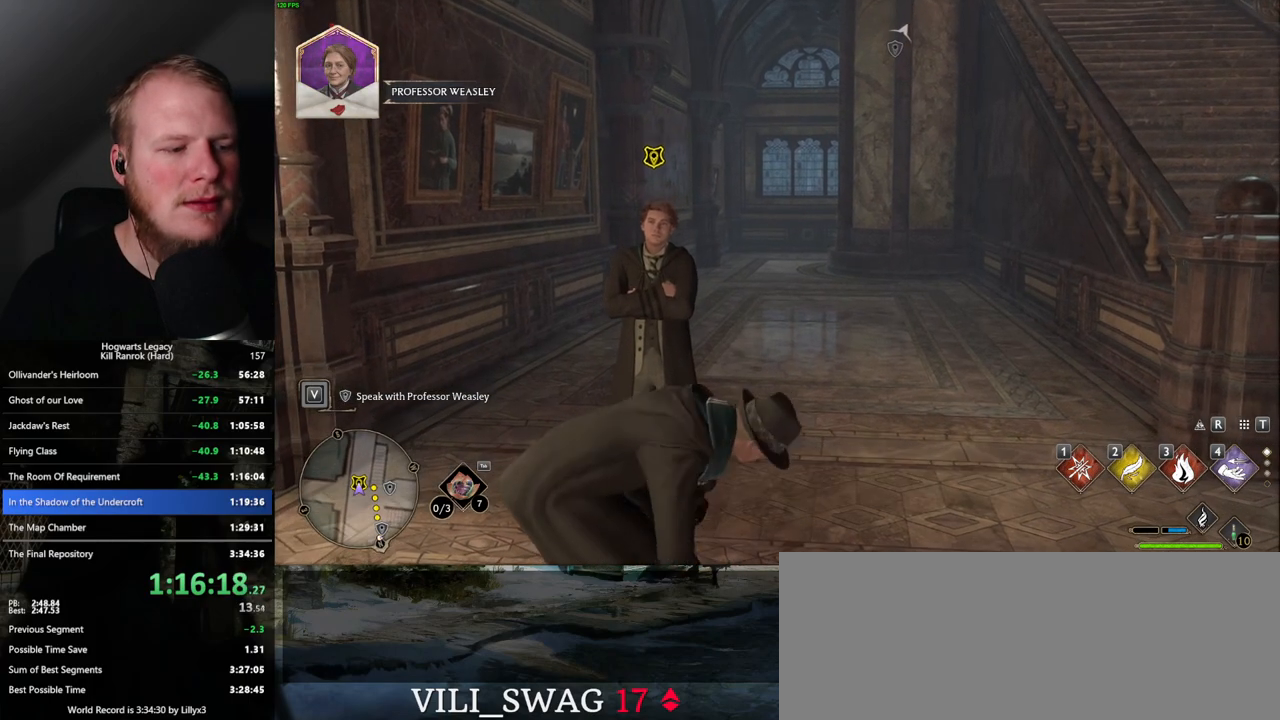
{"keys": ["w"], "mouse": [], "events": [[34, "f", "up"], [117, "f", "down"], [184, "f", "up"], [267, "f", "down"], [350, "f", "up"], [434, "f", "down"], [500, "f", "up"]]}
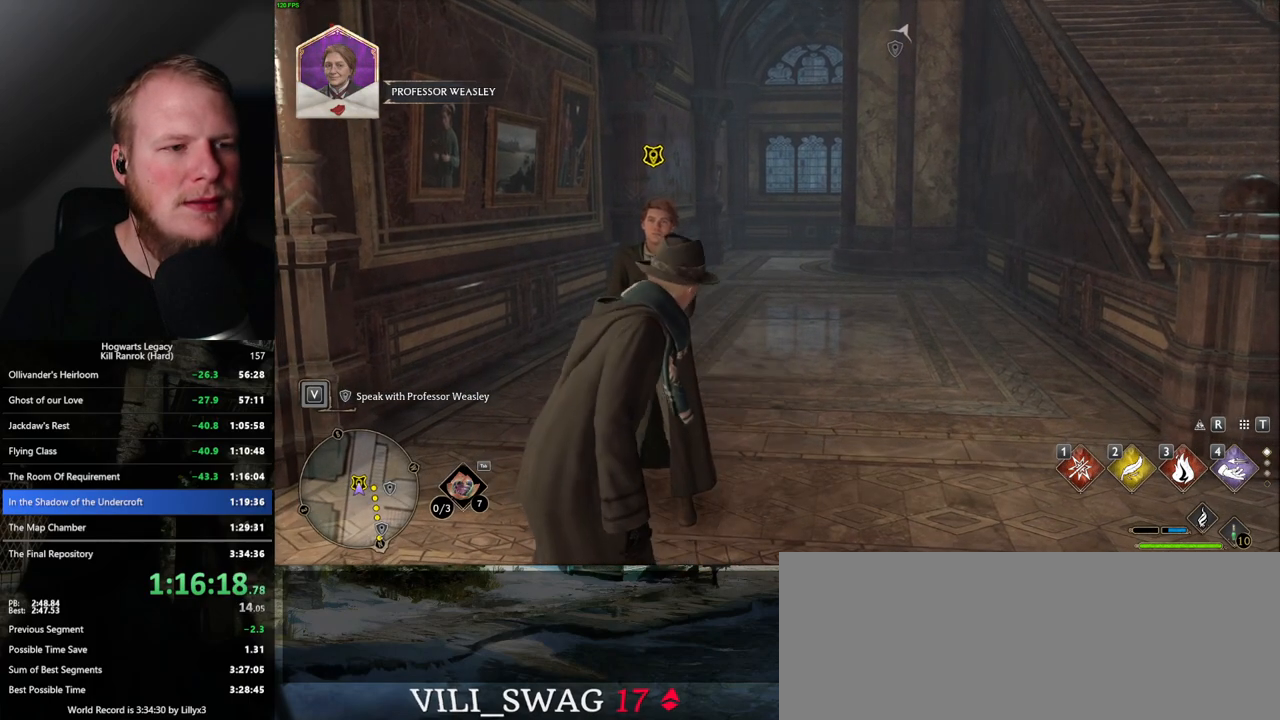
{"keys": ["w"], "mouse": [], "events": [[67, "f", "down"], [134, "f", "up"], [234, "f", "down"], [284, "f", "up"], [384, "f", "down"], [450, "f", "up"]]}
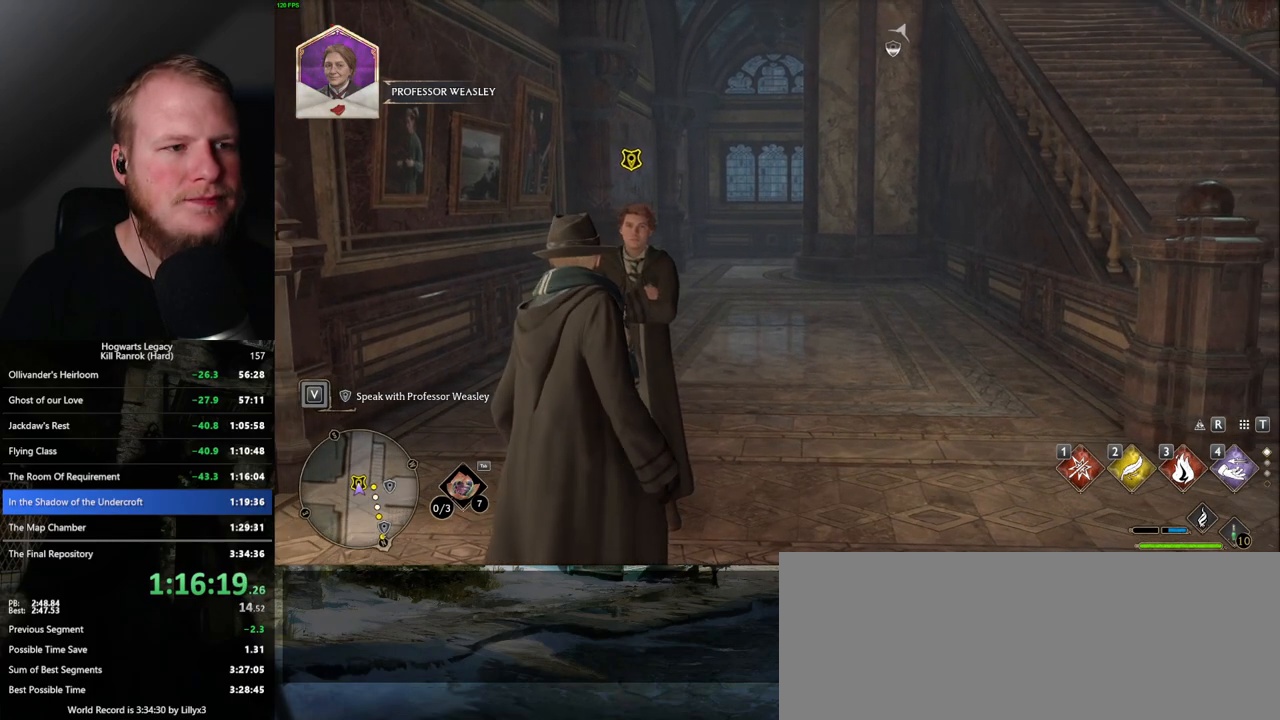
{"keys": ["f", "w"], "mouse": [], "events": [[34, "f", "down"], [100, "f", "up"], [184, "f", "down"], [250, "f", "up"], [334, "f", "down"], [400, "f", "up"], [500, "f", "down"]]}
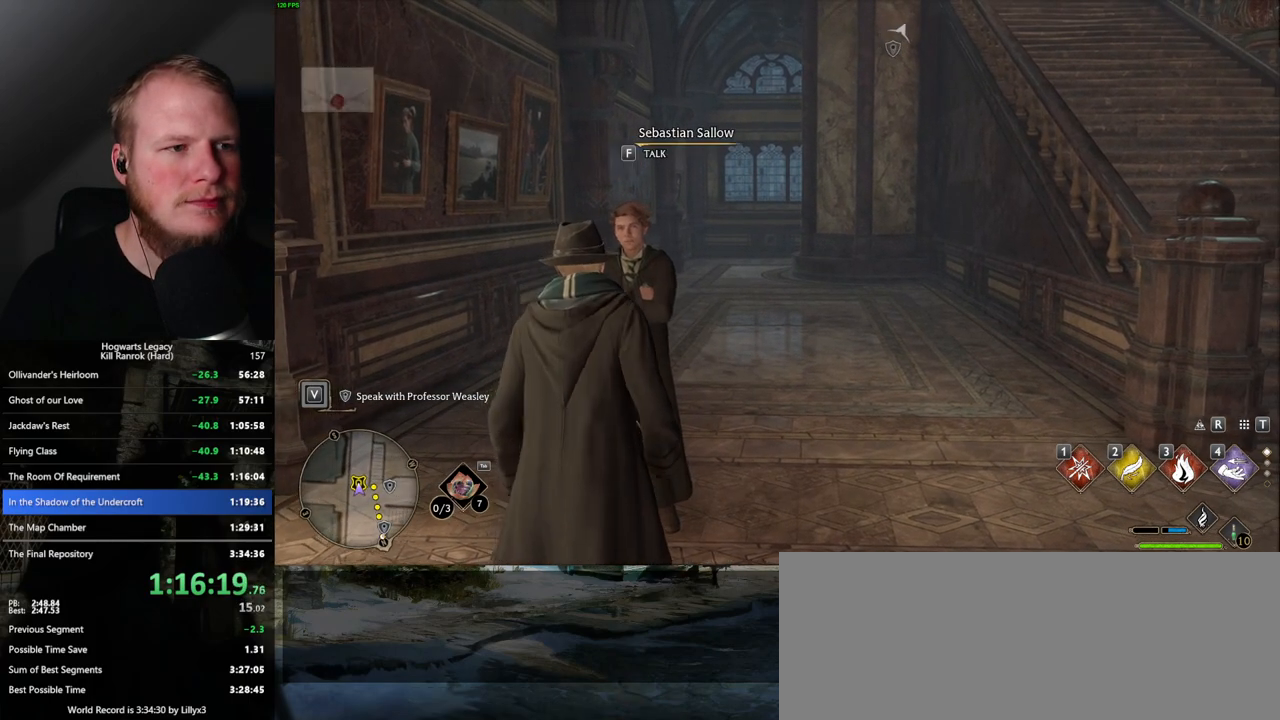
{"keys": [], "mouse": ["wheel"], "events": [[67, "f", "up"], [150, "f", "down"], [217, "w", "up"], [234, "f", "up"], [467, "mouse_wheel", "down"]]}
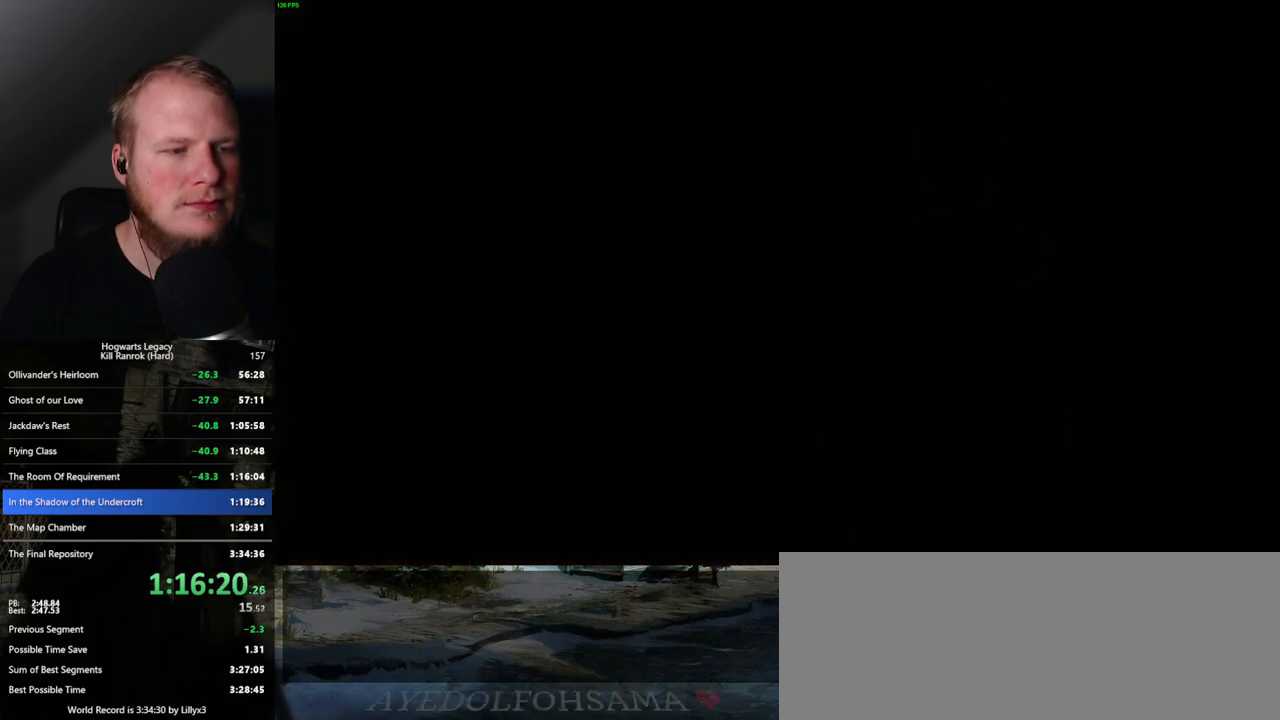
{"keys": [], "mouse": [], "events": [[17, "mouse_wheel", "up"], [34, "mouse_wheel", "down"], [50, "mouse_wheel", "up"], [50, "space", "down"], [67, "q", "down"], [100, "space", "up"], [117, "q", "up"], [200, "q", "down"], [217, "space", "down"], [267, "space", "up"], [284, "q", "up"], [367, "mouse_wheel", "down"], [367, "q", "down"], [384, "mouse_wheel", "up"], [384, "space", "down"], [400, "mouse_wheel", "down"], [417, "mouse_wheel", "up"], [417, "space", "up"], [434, "mouse_wheel", "down"], [434, "q", "up"], [450, "mouse_wheel", "up"], [484, "mouse_wheel", "down"], [500, "mouse_wheel", "up"]]}
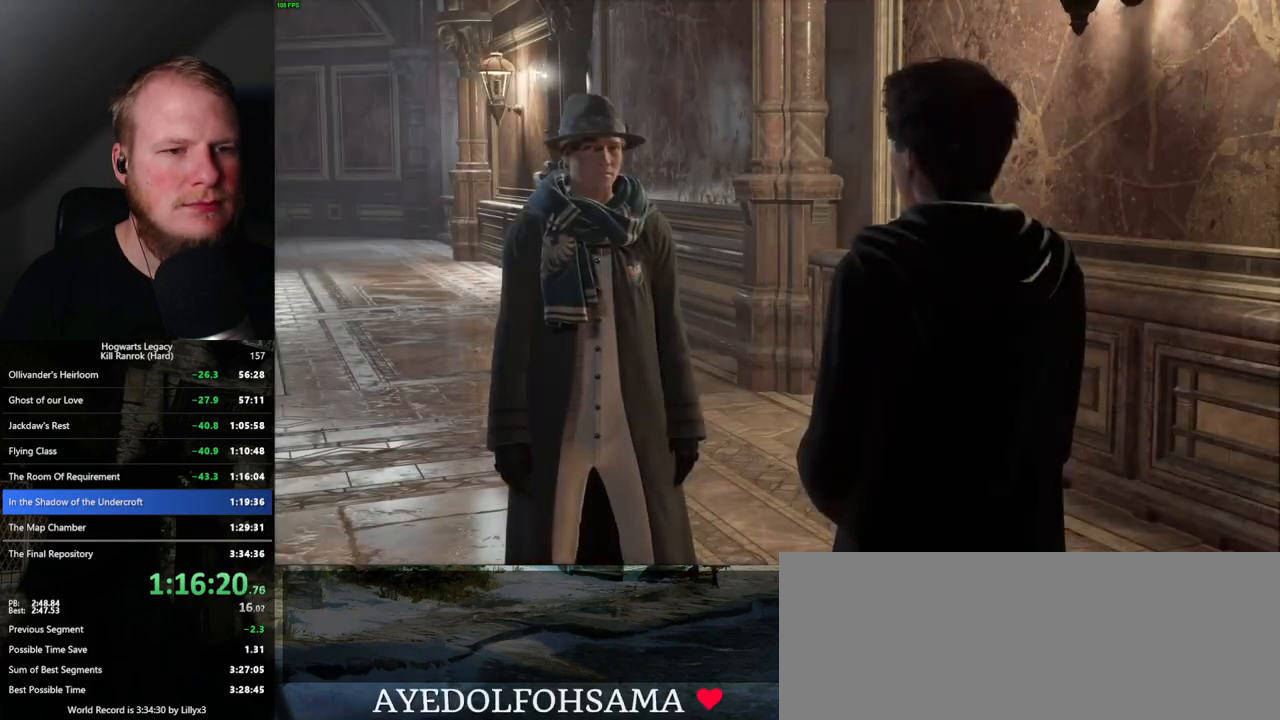
{"keys": ["q", "space"], "mouse": [], "events": [[17, "q", "down"], [34, "space", "down"], [84, "q", "up"], [84, "space", "up"], [150, "q", "down"], [184, "space", "down"], [234, "mouse_wheel", "down"], [250, "mouse_wheel", "up"], [250, "q", "up"], [250, "space", "up"], [267, "mouse_wheel", "down"], [334, "mouse_wheel", "up"], [334, "q", "down"], [350, "space", "down"], [400, "q", "up"], [400, "space", "up"], [484, "q", "down"], [500, "space", "down"]]}
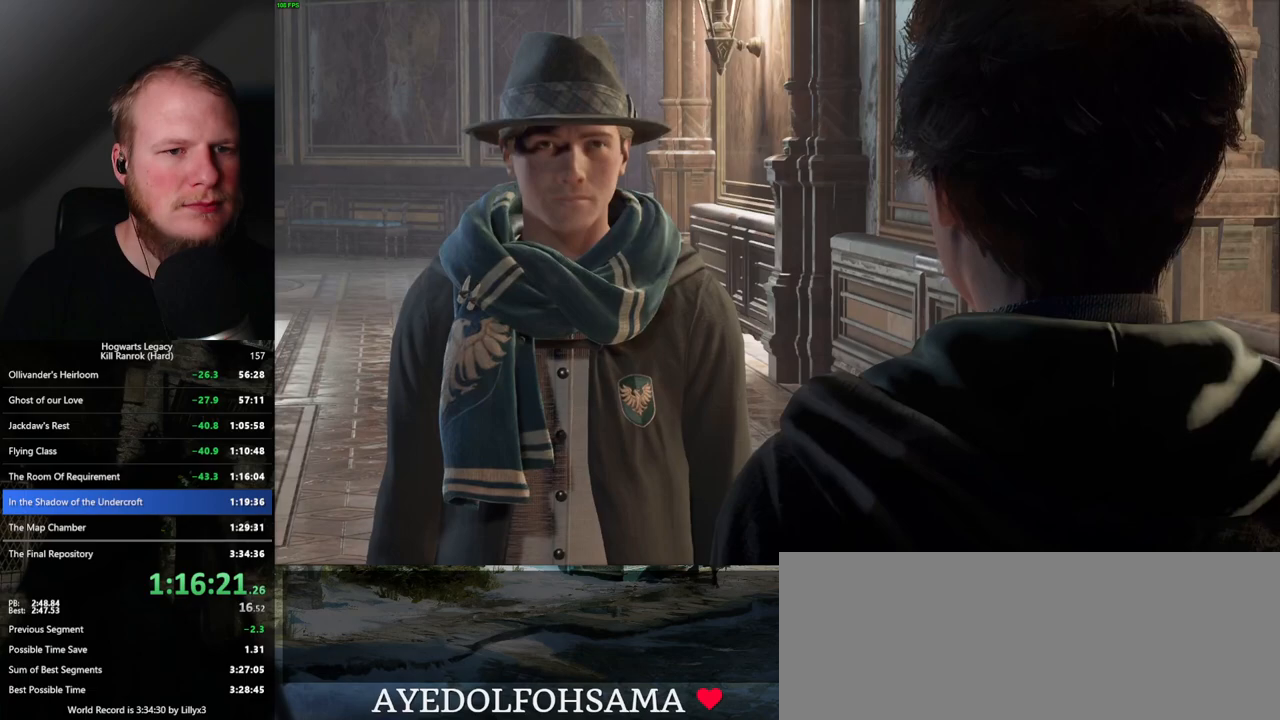
{"keys": ["q", "space"], "mouse": [], "events": [[50, "space", "up"], [67, "q", "up"], [167, "q", "down"], [184, "mouse_wheel", "down"], [184, "space", "down"], [217, "mouse_wheel", "up"], [217, "space", "up"], [234, "q", "up"], [300, "q", "down"], [334, "space", "down"], [384, "q", "up"], [400, "space", "up"], [484, "q", "down"], [484, "space", "down"]]}
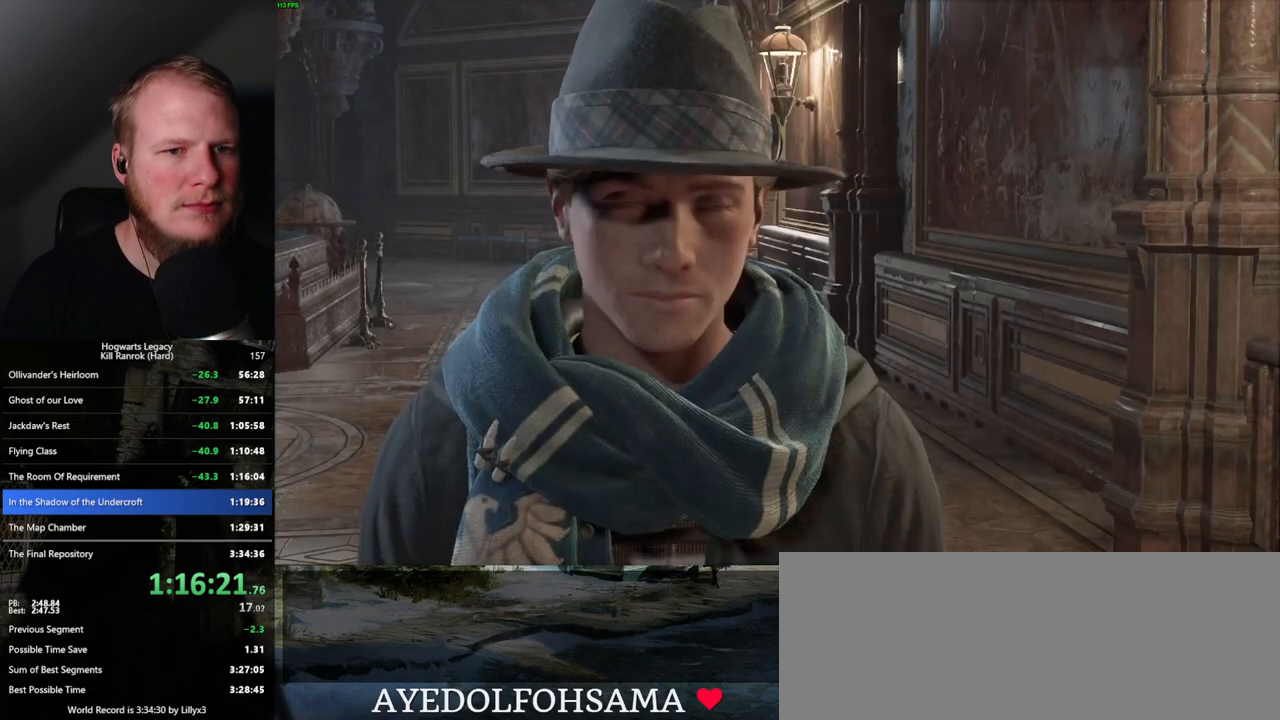
{"keys": ["q", "space"], "mouse": ["wheel"], "events": [[34, "space", "up"], [50, "mouse_wheel", "down"], [134, "mouse_wheel", "up"], [150, "space", "down"], [200, "q", "up"], [234, "space", "up"], [284, "space", "down"], [300, "q", "down"], [367, "space", "up"], [434, "mouse_wheel", "down"], [450, "mouse_wheel", "up"], [467, "space", "down"], [484, "mouse_wheel", "down"]]}
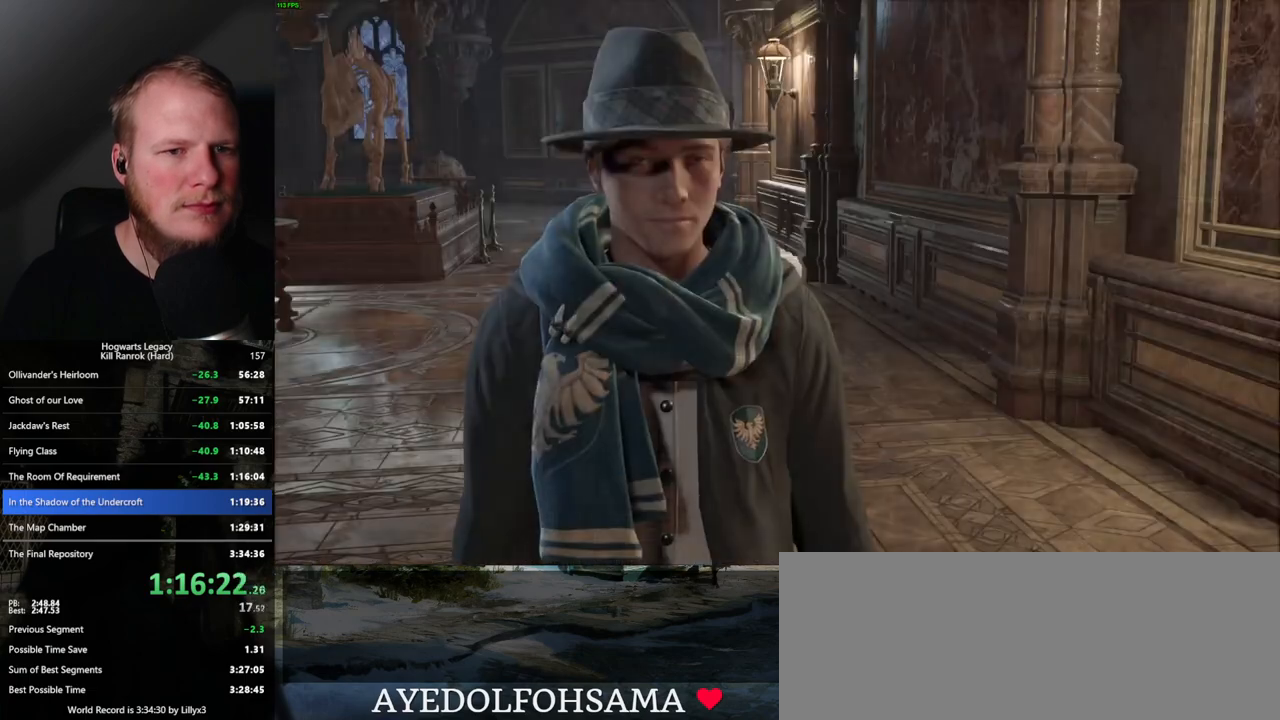
{"keys": ["q", "space"], "mouse": [], "events": [[17, "mouse_wheel", "up"], [17, "q", "up"], [34, "space", "up"], [100, "q", "down"], [134, "space", "down"], [184, "space", "up"], [284, "mouse_wheel", "down"], [300, "mouse_wheel", "up"], [300, "space", "down"], [317, "mouse_wheel", "down"], [334, "mouse_wheel", "up"], [350, "q", "up"], [384, "space", "up"], [400, "mouse_wheel", "down"], [450, "mouse_wheel", "up"], [467, "space", "down"], [484, "q", "down"]]}